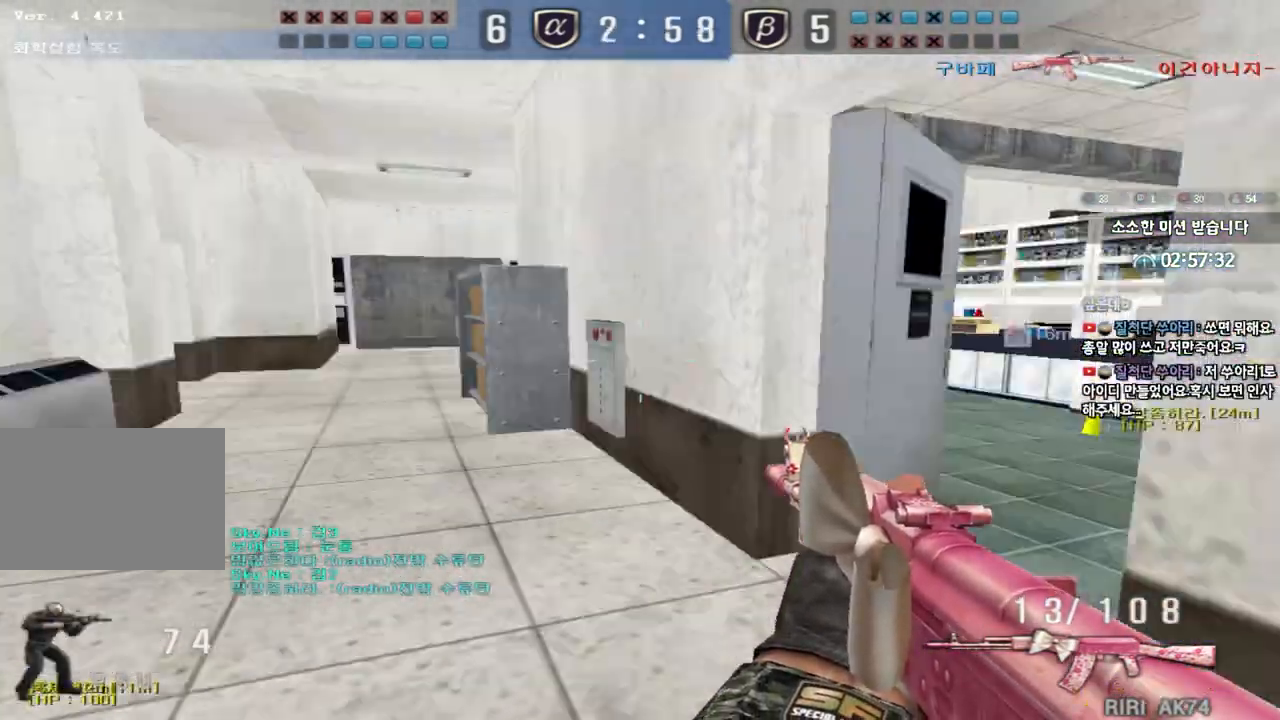
Gameplay with keyboard; each line is a JSON object with the keys held at the frame after it. "events" lists presses ("down") and releases ("up") of "a", "ctrl", "d", "e", "f", "q", "r", "s", "shift", "space", "tab" and "w" between this image and that frame as [ms after this image, input, new state], when the widget could be followed in between. No other keys are recorded. Mouse input is not recorded.
{"keys": ["d", "shift", "w"], "events": [[33, "r", "down"], [100, "r", "up"], [200, "ctrl", "down"], [200, "w", "up"], [217, "a", "up"], [300, "a", "down"], [300, "ctrl", "up"], [300, "w", "down"], [433, "shift", "down"], [500, "a", "up"], [500, "d", "down"]]}
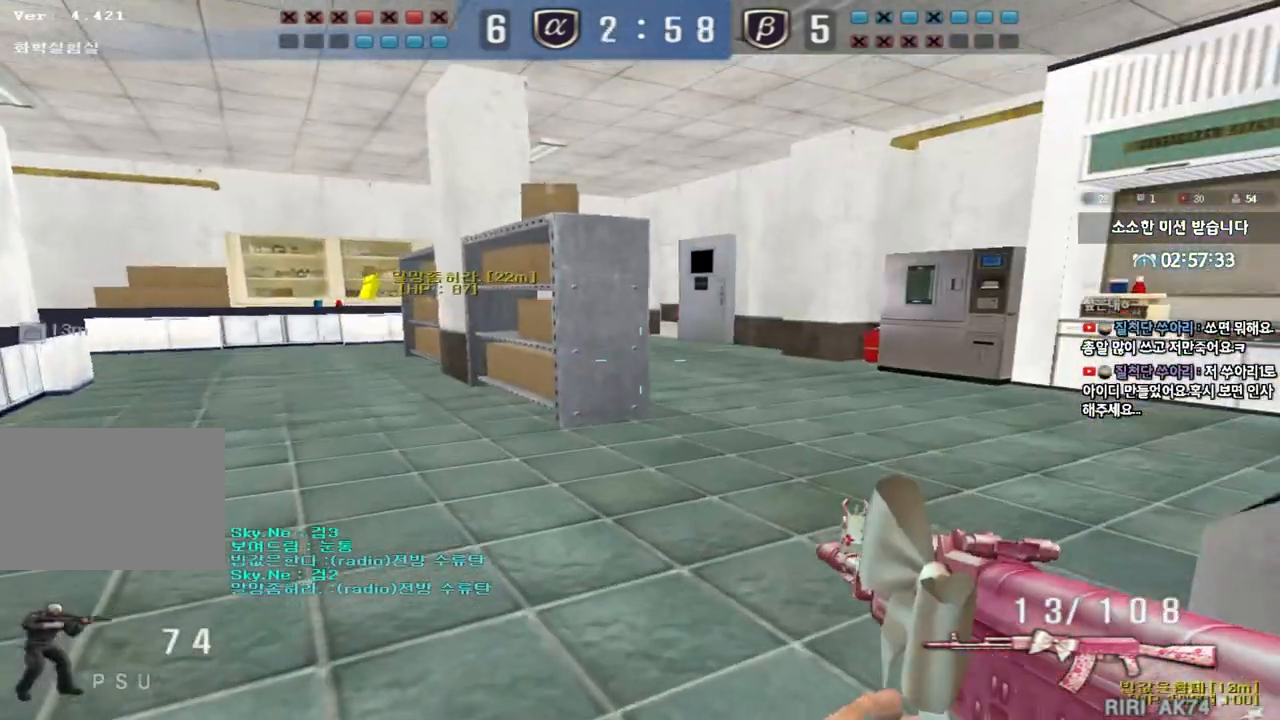
{"keys": ["shift", "tab"], "events": [[150, "tab", "down"], [233, "d", "up"], [233, "w", "up"]]}
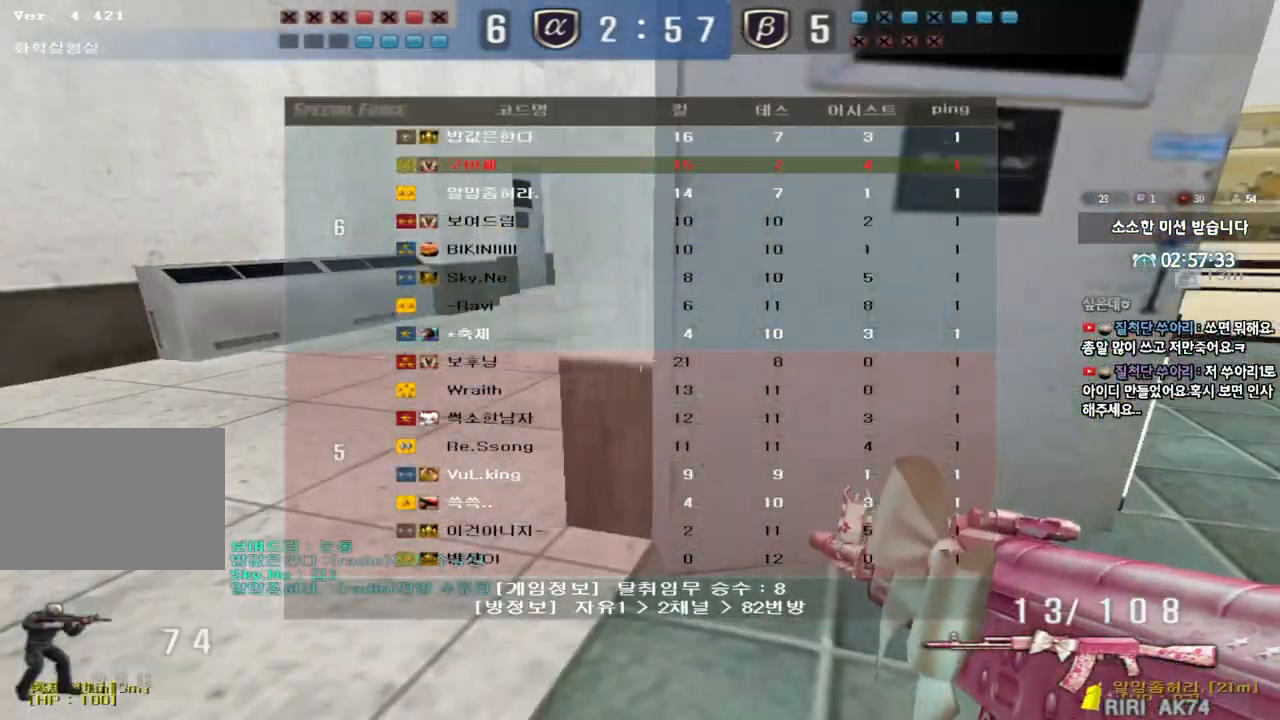
{"keys": ["d", "tab", "w"], "events": [[150, "w", "down"], [167, "d", "down"], [183, "shift", "up"], [183, "tab", "up"], [283, "shift", "down"], [367, "shift", "up"], [467, "tab", "down"]]}
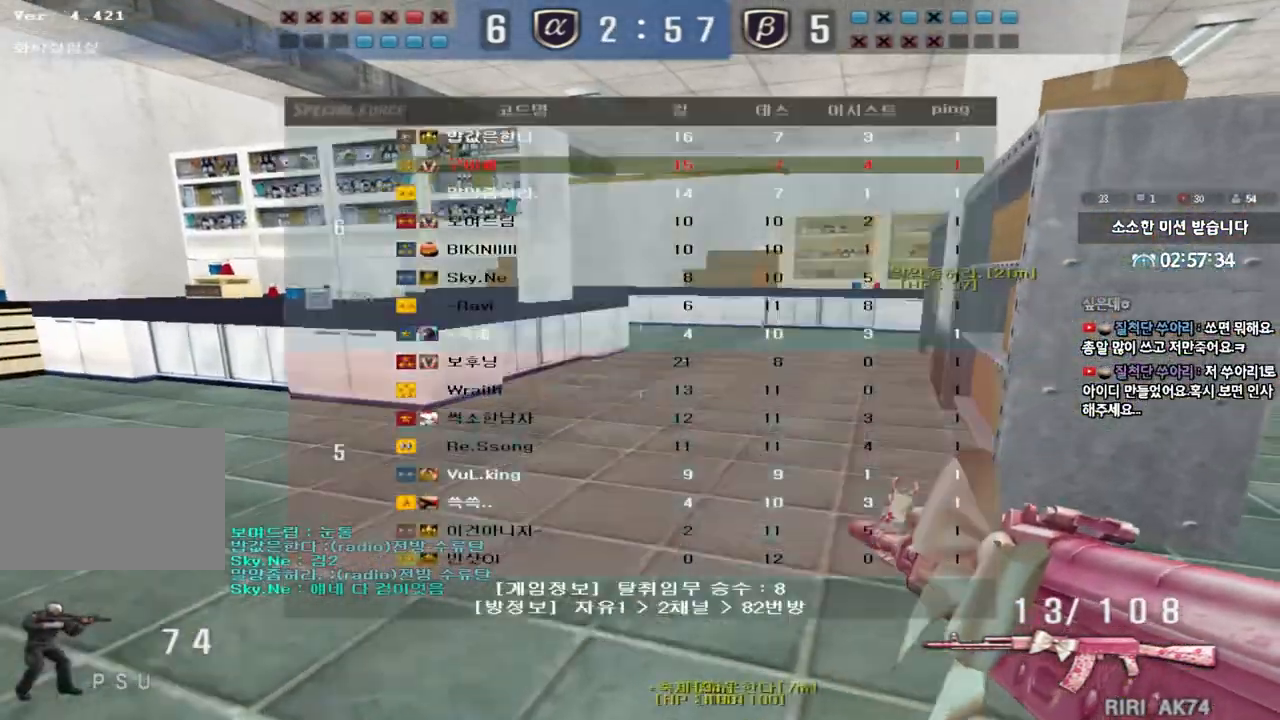
{"keys": ["ctrl"], "events": [[167, "ctrl", "down"], [167, "d", "up"], [167, "tab", "up"], [167, "w", "up"], [233, "ctrl", "up"], [250, "w", "down"], [267, "d", "down"], [483, "ctrl", "down"], [483, "d", "up"], [483, "w", "up"]]}
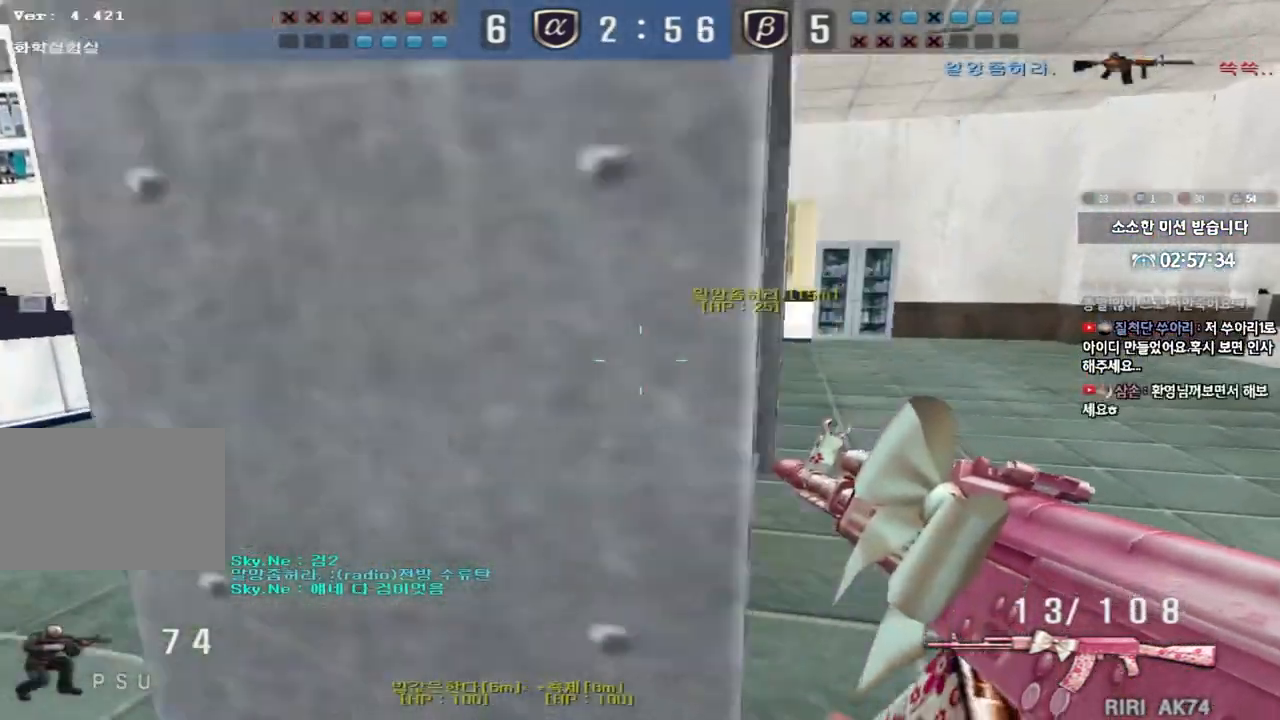
{"keys": ["d", "tab", "w"], "events": [[67, "d", "down"], [67, "w", "down"], [83, "ctrl", "up"], [267, "ctrl", "down"], [267, "d", "up"], [267, "w", "up"], [317, "d", "down"], [333, "tab", "down"], [333, "w", "down"], [350, "ctrl", "up"]]}
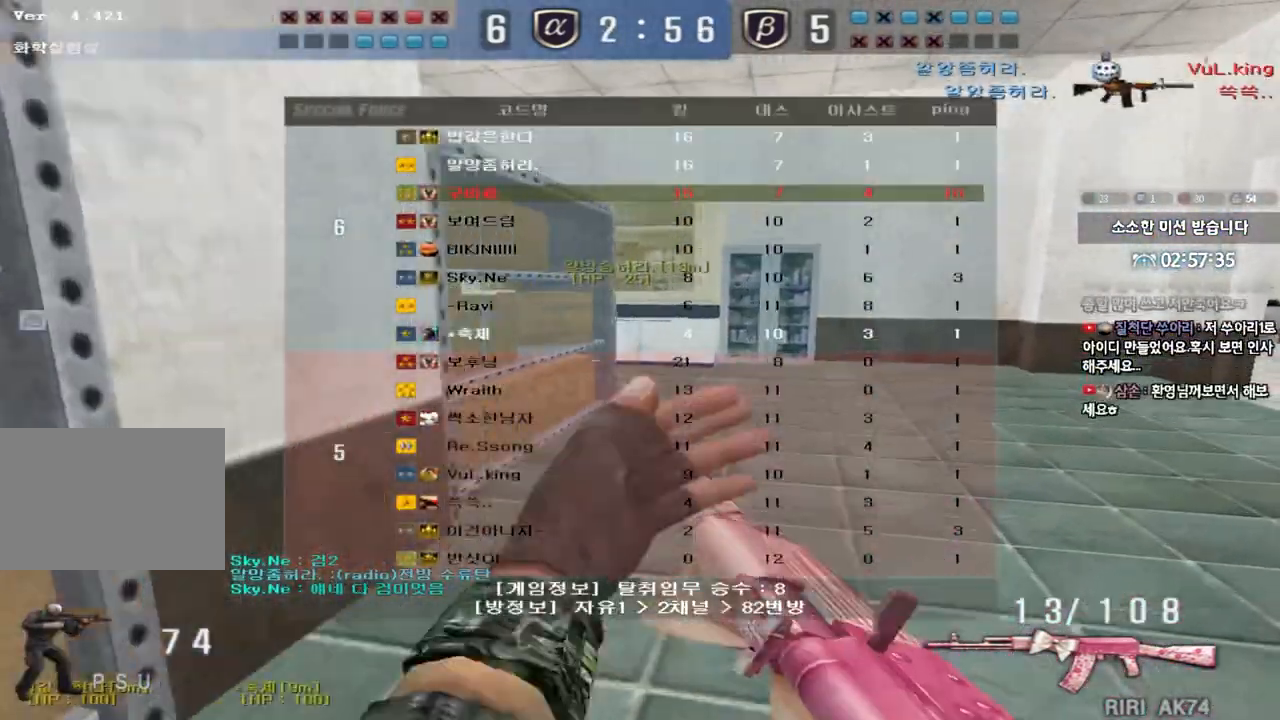
{"keys": ["d", "tab", "w"], "events": [[67, "d", "up"], [67, "w", "up"], [83, "ctrl", "down"], [100, "tab", "up"], [167, "ctrl", "up"], [167, "d", "down"], [167, "w", "down"], [283, "d", "up"], [317, "ctrl", "down"], [317, "tab", "down"], [317, "w", "up"], [383, "d", "down"], [383, "w", "down"], [417, "ctrl", "up"]]}
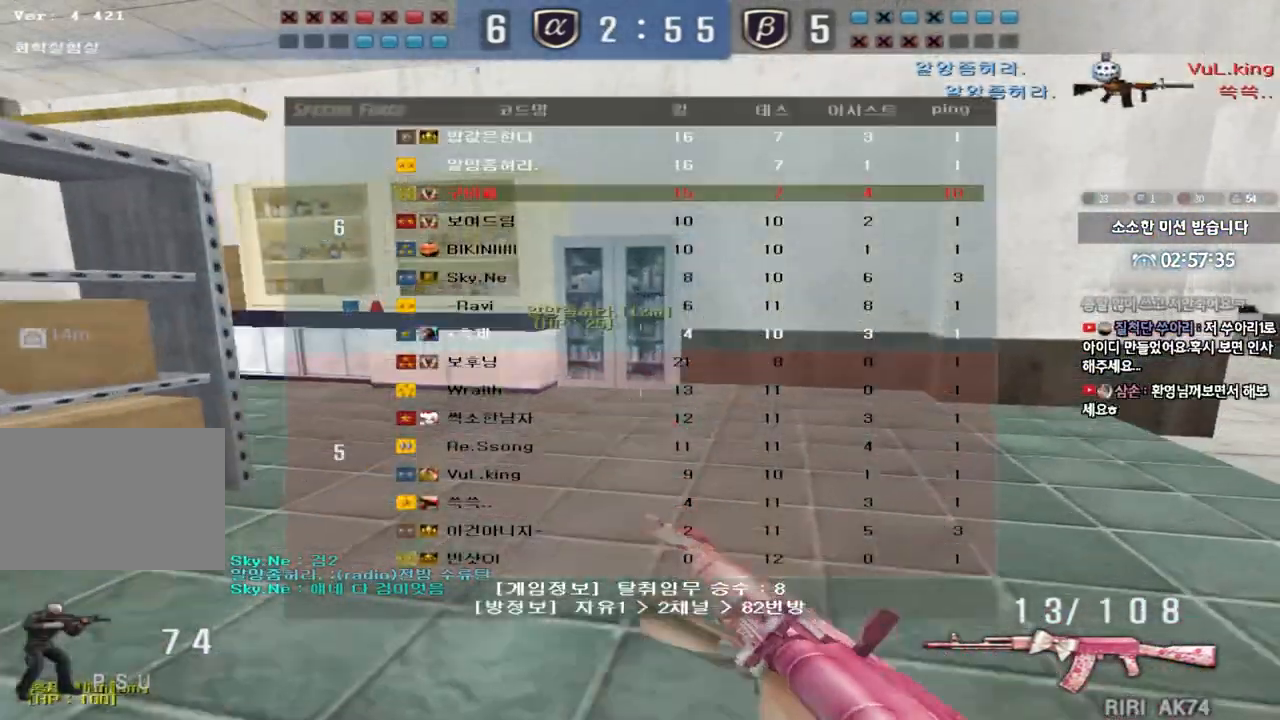
{"keys": ["ctrl"], "events": [[100, "ctrl", "down"], [100, "d", "up"], [100, "w", "up"], [117, "tab", "up"], [167, "d", "down"], [167, "w", "down"], [183, "ctrl", "up"], [250, "d", "up"], [283, "a", "down"], [450, "ctrl", "down"], [450, "w", "up"], [467, "a", "up"]]}
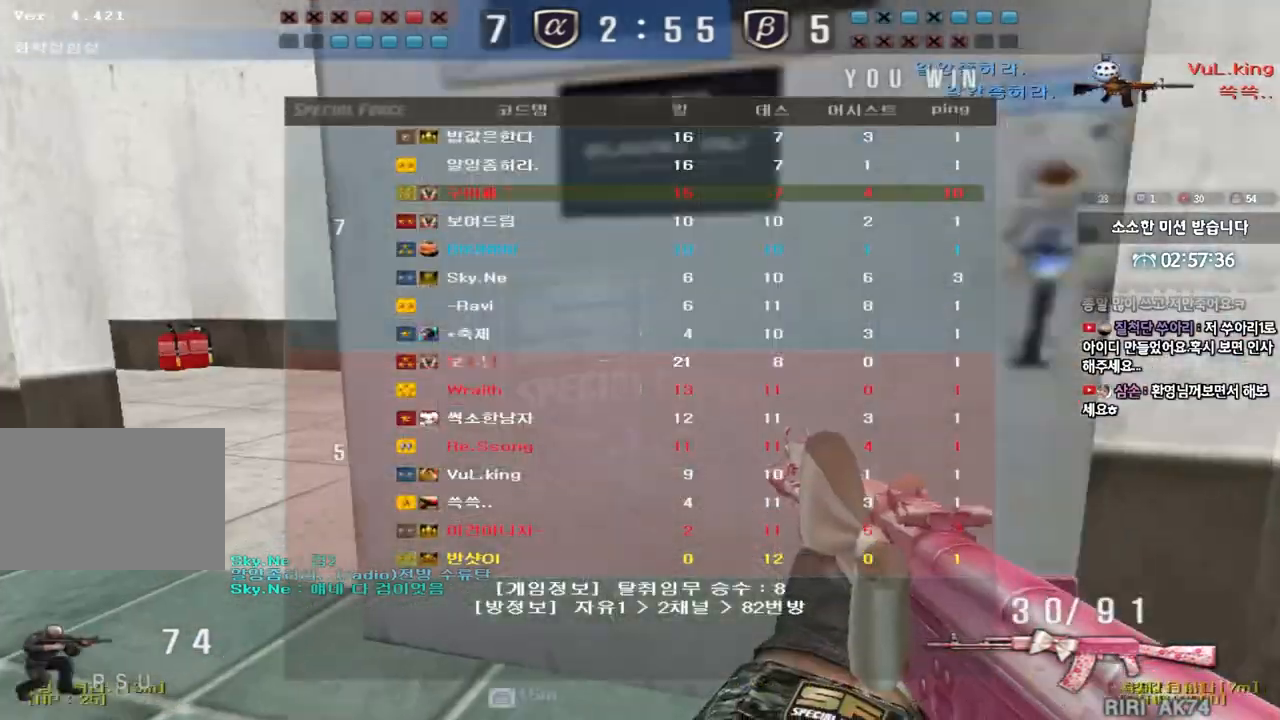
{"keys": ["d", "w"], "events": [[67, "a", "down"], [67, "ctrl", "up"], [67, "w", "down"], [367, "w", "up"], [383, "ctrl", "down"], [400, "a", "up"], [450, "w", "down"], [467, "ctrl", "up"], [467, "d", "down"]]}
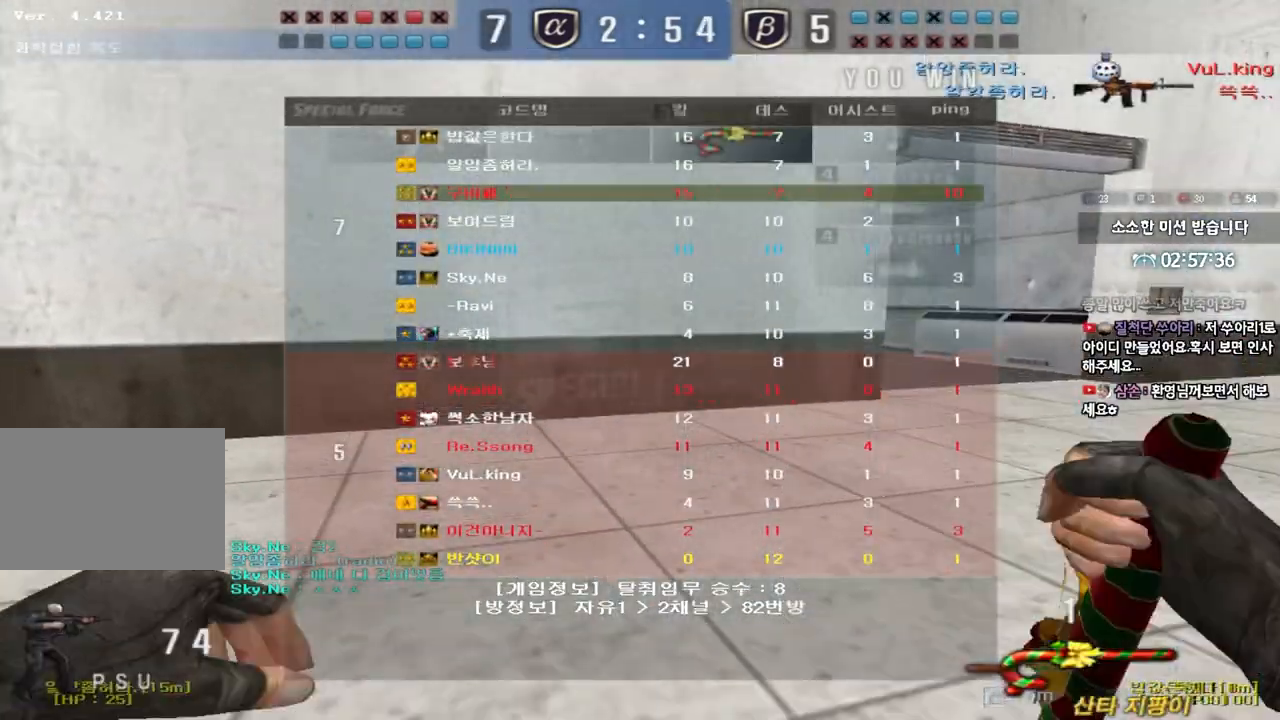
{"keys": ["d", "w"], "events": [[200, "ctrl", "down"], [200, "d", "up"], [200, "w", "up"], [283, "ctrl", "up"], [283, "w", "down"], [300, "d", "down"]]}
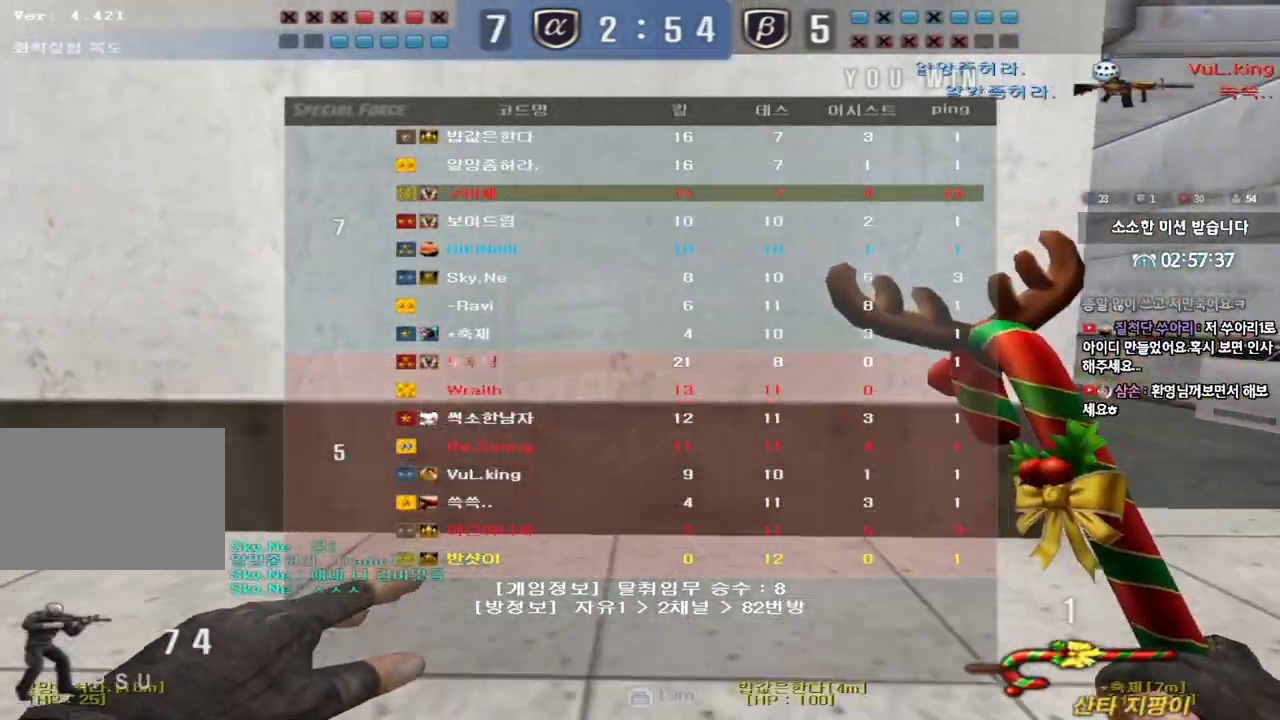
{"keys": ["d", "w"], "events": [[17, "ctrl", "down"], [17, "d", "up"], [50, "w", "up"], [83, "ctrl", "up"], [117, "d", "down"], [117, "w", "down"], [333, "ctrl", "down"], [333, "d", "up"], [350, "w", "up"], [417, "w", "down"], [433, "ctrl", "up"], [433, "d", "down"]]}
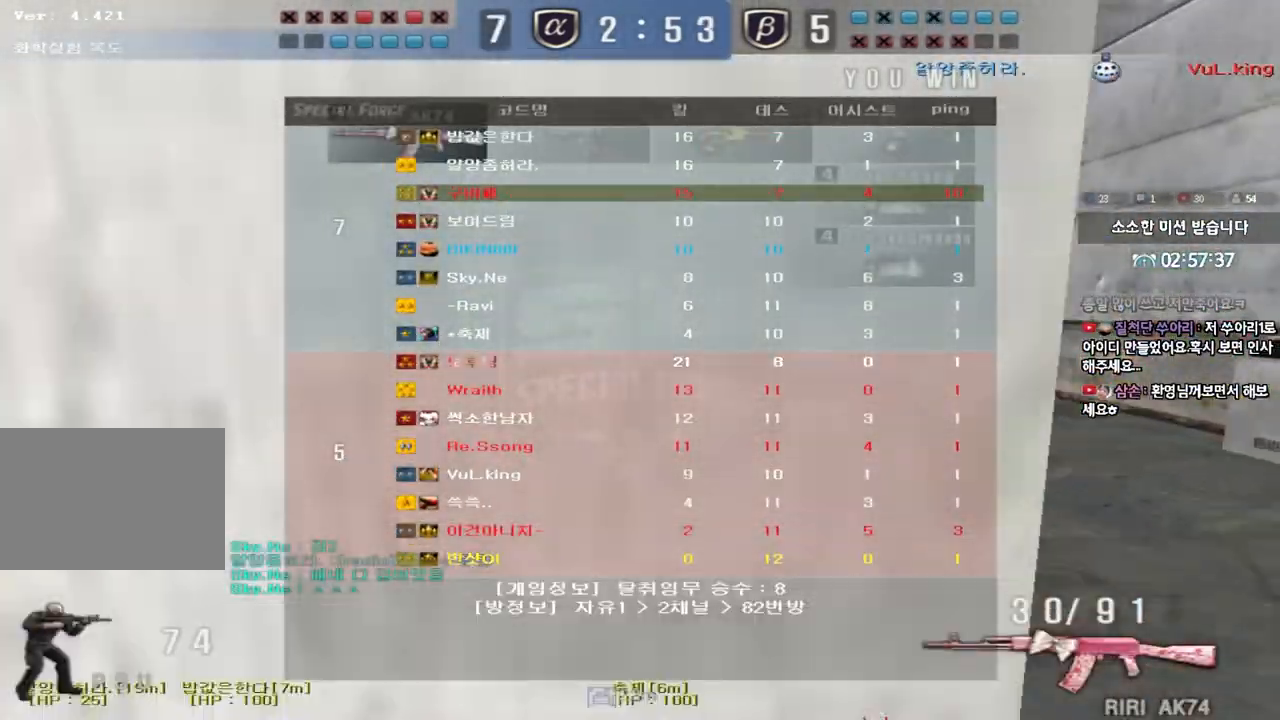
{"keys": ["a", "w"], "events": [[67, "ctrl", "down"], [67, "d", "up"], [83, "w", "up"], [150, "ctrl", "up"], [150, "d", "down"], [150, "w", "down"], [250, "ctrl", "down"], [250, "d", "up"], [250, "w", "up"], [350, "a", "down"], [350, "w", "down"], [383, "ctrl", "up"]]}
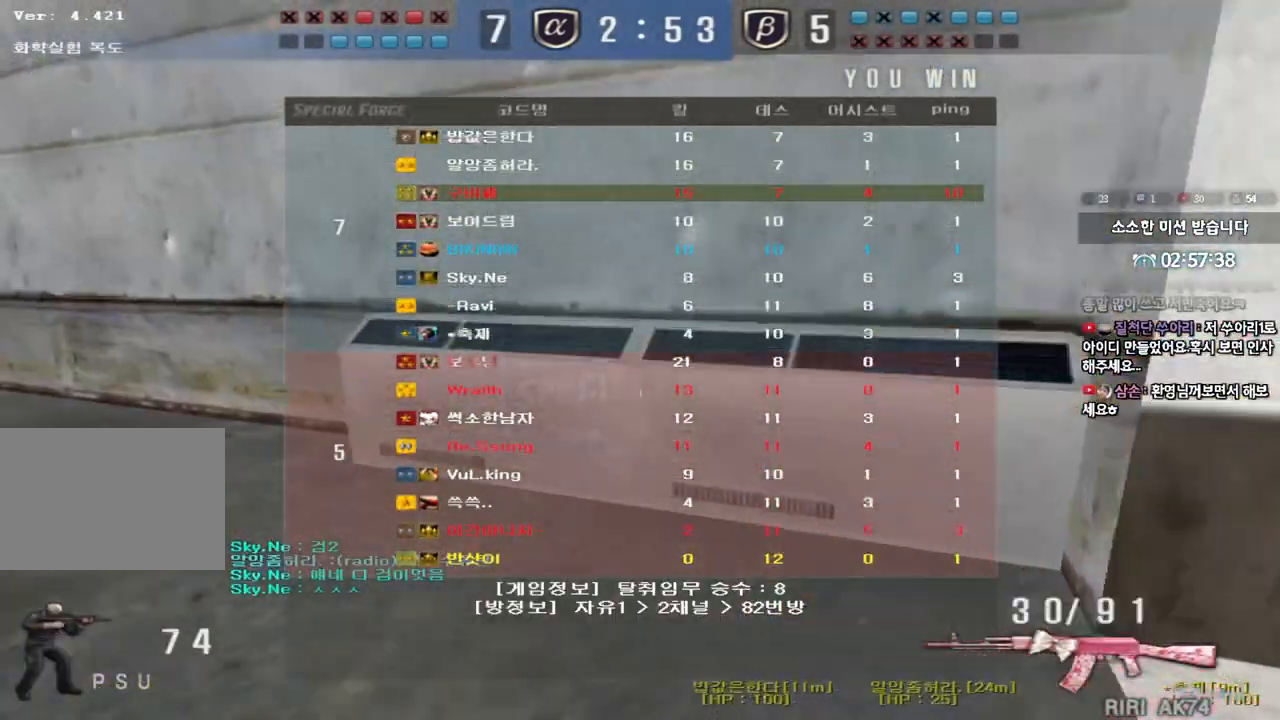
{"keys": ["a", "w"], "events": [[200, "ctrl", "down"], [200, "w", "up"], [233, "a", "up"], [300, "ctrl", "up"], [317, "w", "down"], [333, "a", "down"]]}
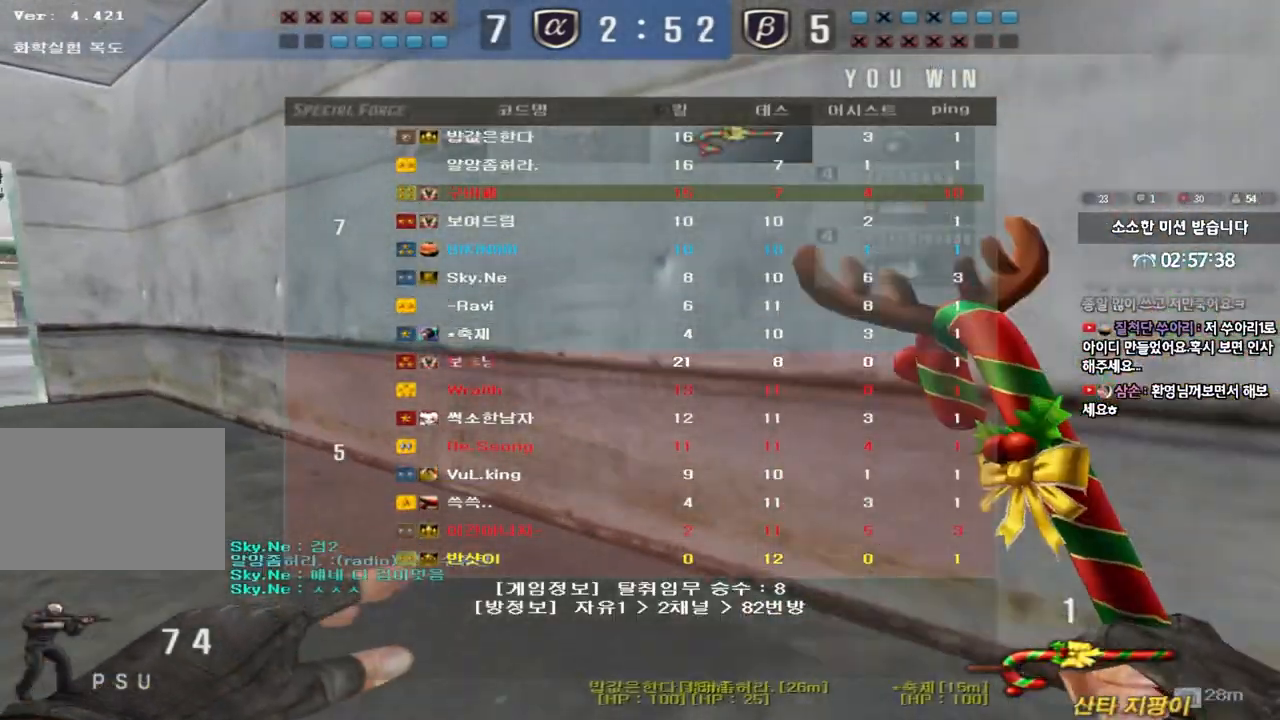
{"keys": ["a", "w"], "events": [[133, "ctrl", "down"], [133, "w", "up"], [150, "a", "up"], [233, "ctrl", "up"], [233, "w", "down"], [250, "a", "down"]]}
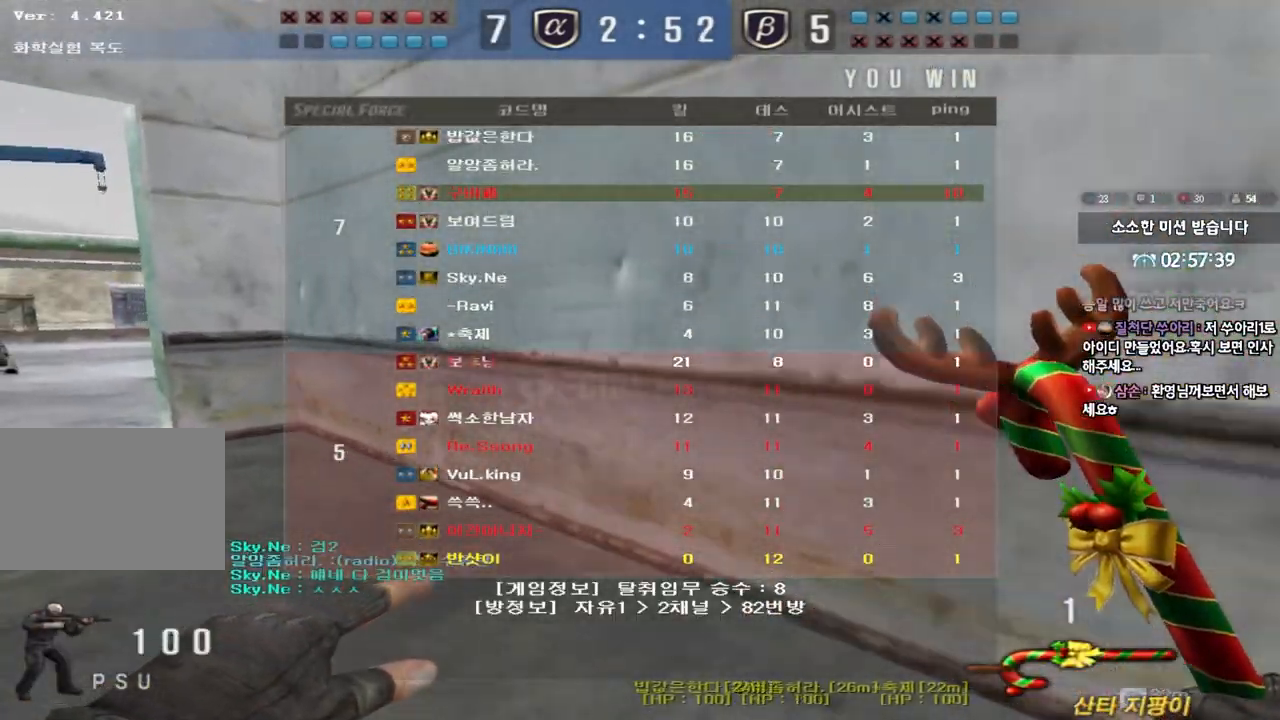
{"keys": ["ctrl"], "events": [[50, "ctrl", "down"], [83, "a", "up"], [83, "w", "up"], [150, "ctrl", "up"], [183, "a", "down"], [183, "w", "down"], [467, "ctrl", "down"], [483, "a", "up"], [483, "w", "up"]]}
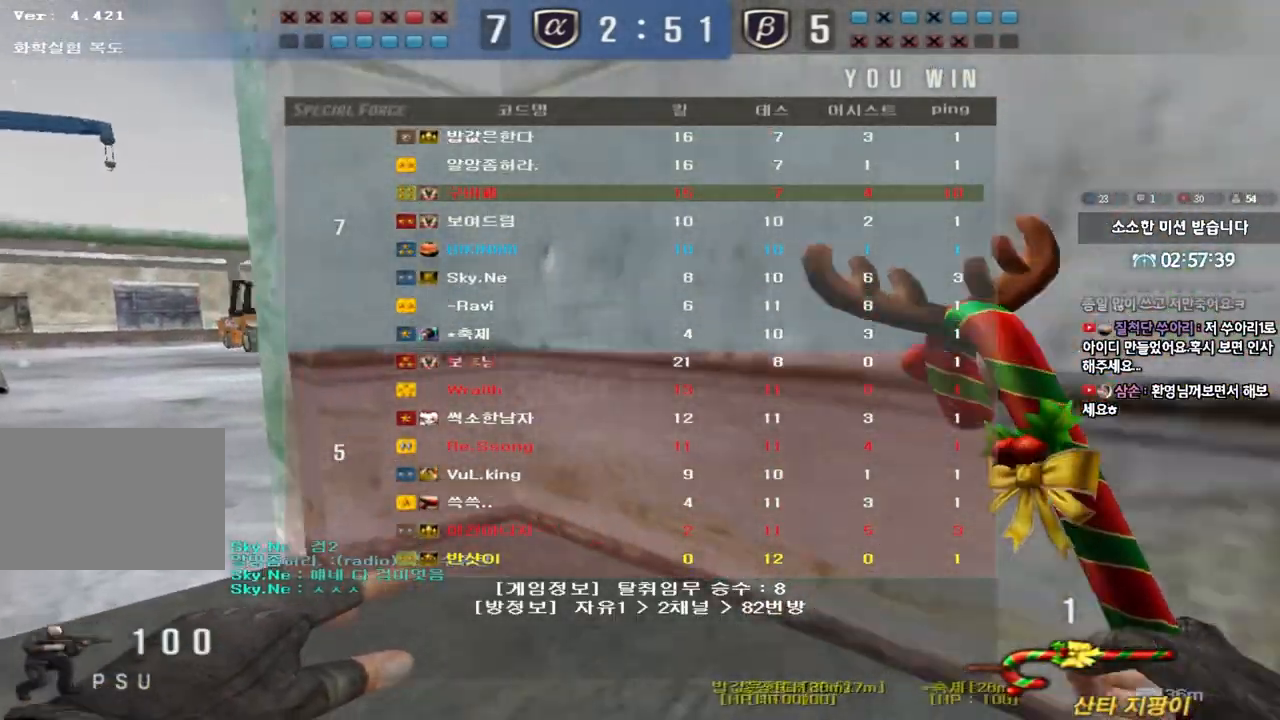
{"keys": [], "events": [[67, "ctrl", "up"], [83, "w", "down"], [100, "a", "down"], [333, "shift", "down"], [333, "w", "up"], [350, "a", "up"], [383, "space", "down"], [483, "shift", "up"], [500, "space", "up"]]}
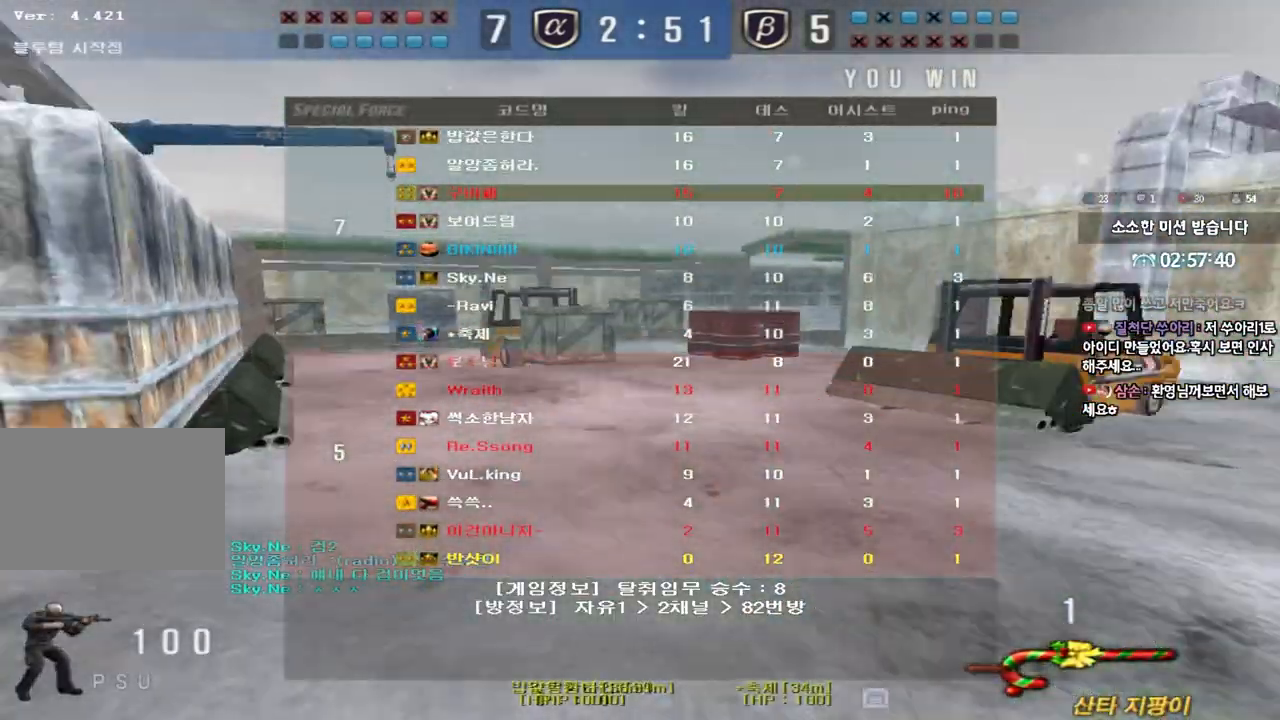
{"keys": ["a", "w"], "events": [[483, "a", "down"], [483, "w", "down"]]}
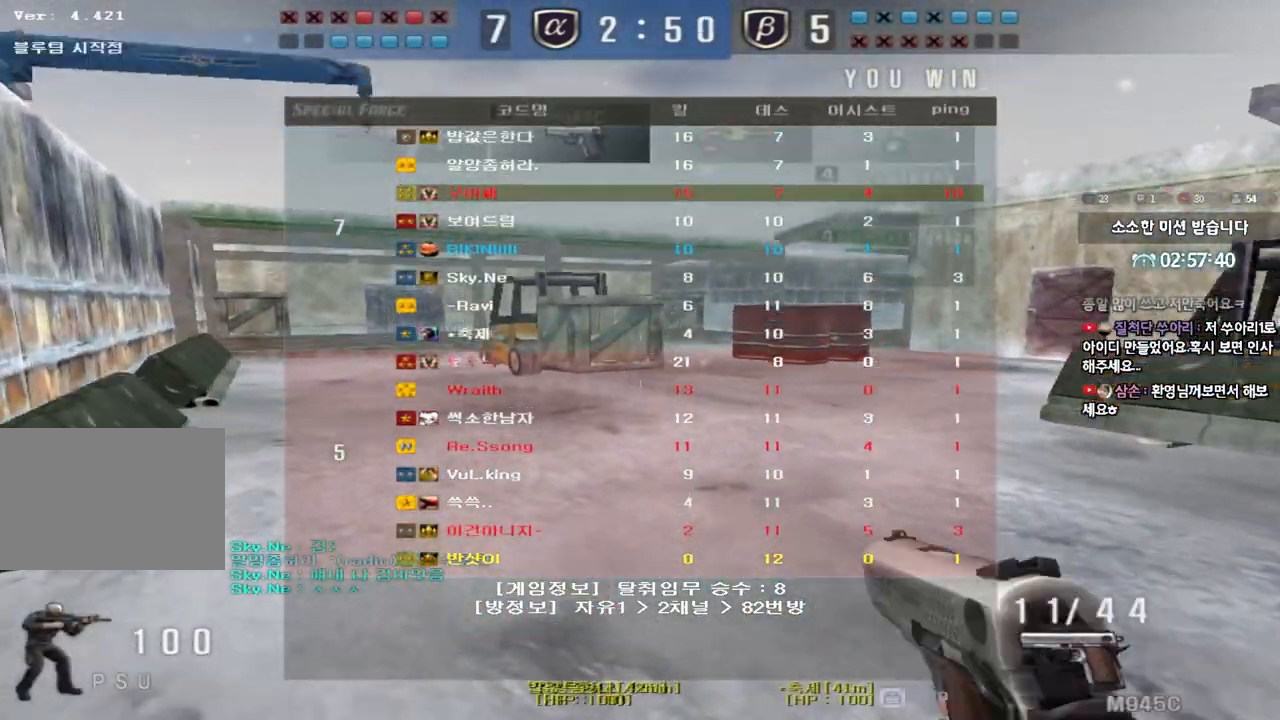
{"keys": [], "events": [[183, "shift", "down"], [183, "w", "up"], [217, "a", "up"], [233, "space", "down"], [333, "shift", "up"], [333, "space", "up"]]}
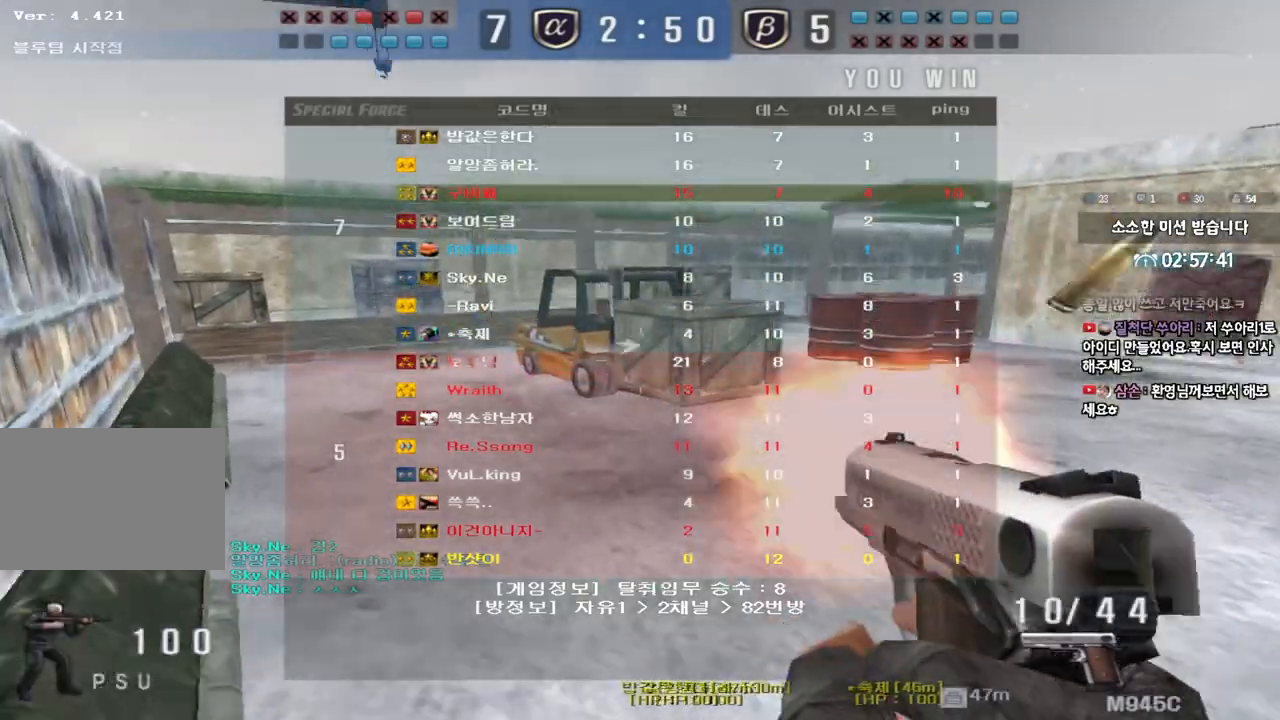
{"keys": ["shift", "space"], "events": [[283, "a", "down"], [317, "w", "down"], [433, "a", "up"], [433, "shift", "down"], [450, "w", "up"], [467, "space", "down"]]}
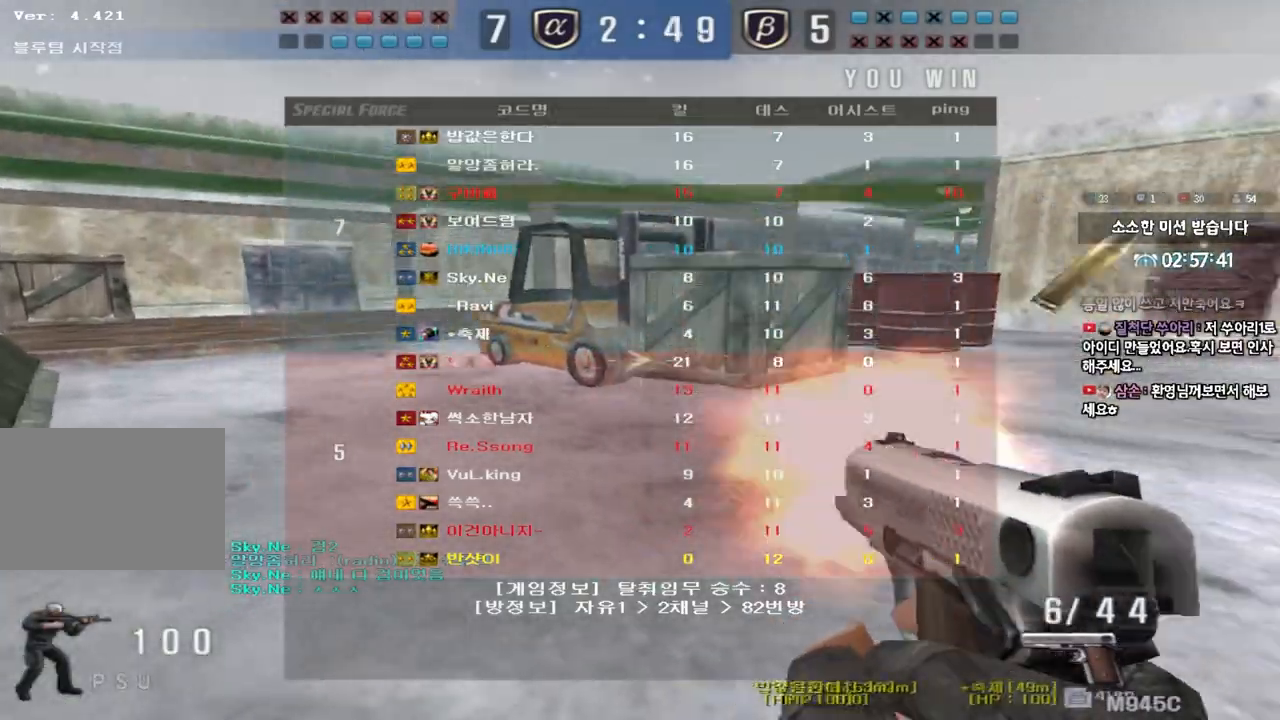
{"keys": ["a", "w"], "events": [[33, "w", "down"], [50, "a", "down"], [67, "shift", "up"], [67, "space", "up"], [167, "shift", "down"], [283, "shift", "up"], [367, "shift", "down"], [500, "shift", "up"]]}
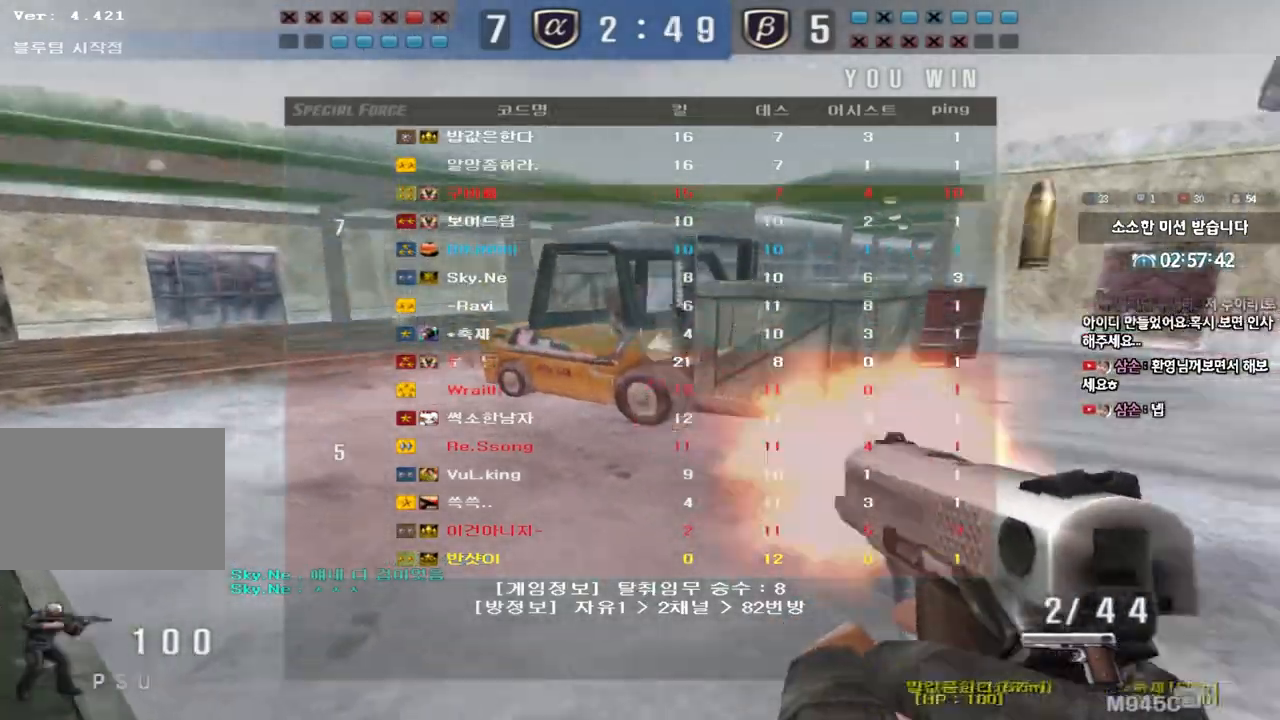
{"keys": ["a", "w"], "events": [[167, "shift", "down"], [250, "shift", "up"]]}
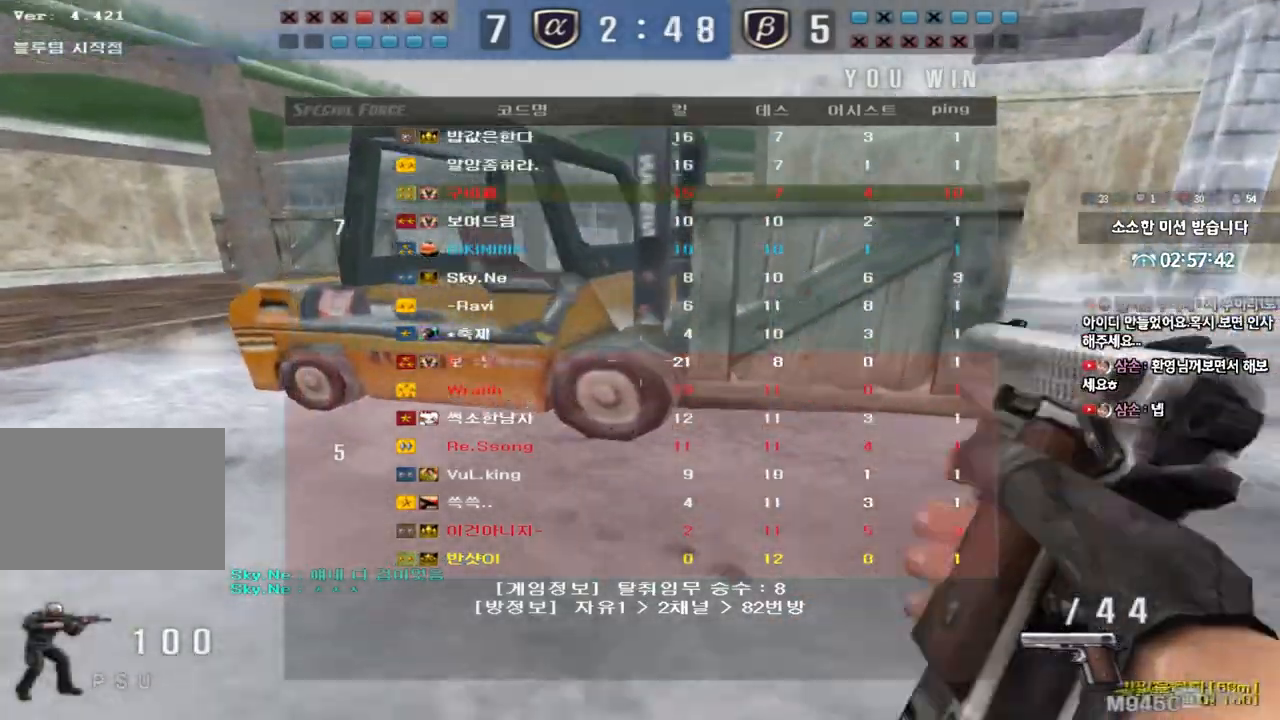
{"keys": ["a", "w"], "events": []}
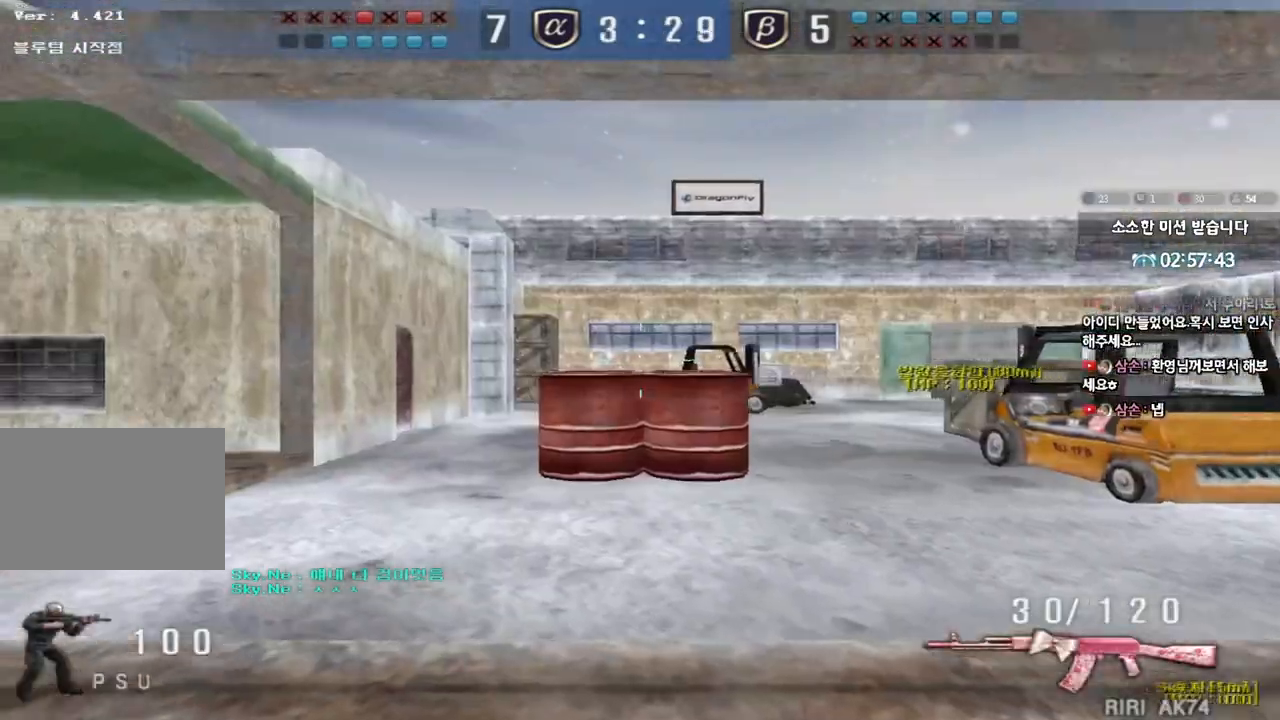
{"keys": ["a", "w"], "events": []}
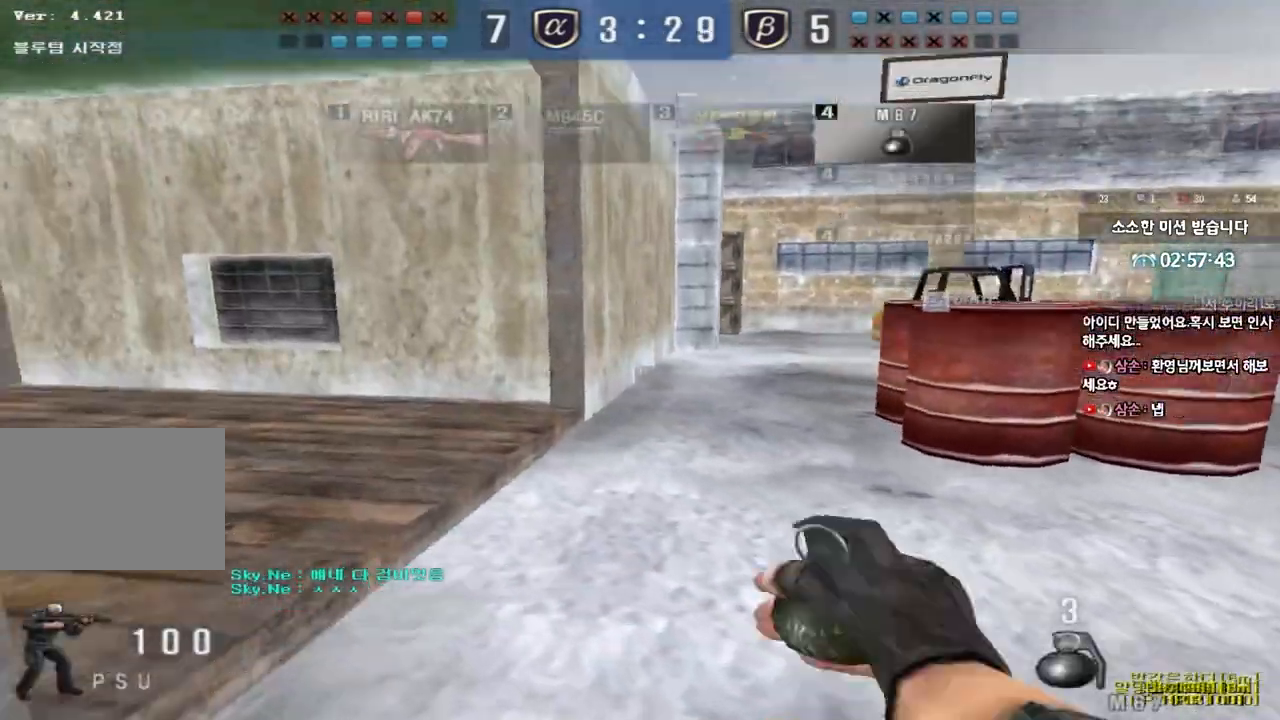
{"keys": ["a", "w"], "events": []}
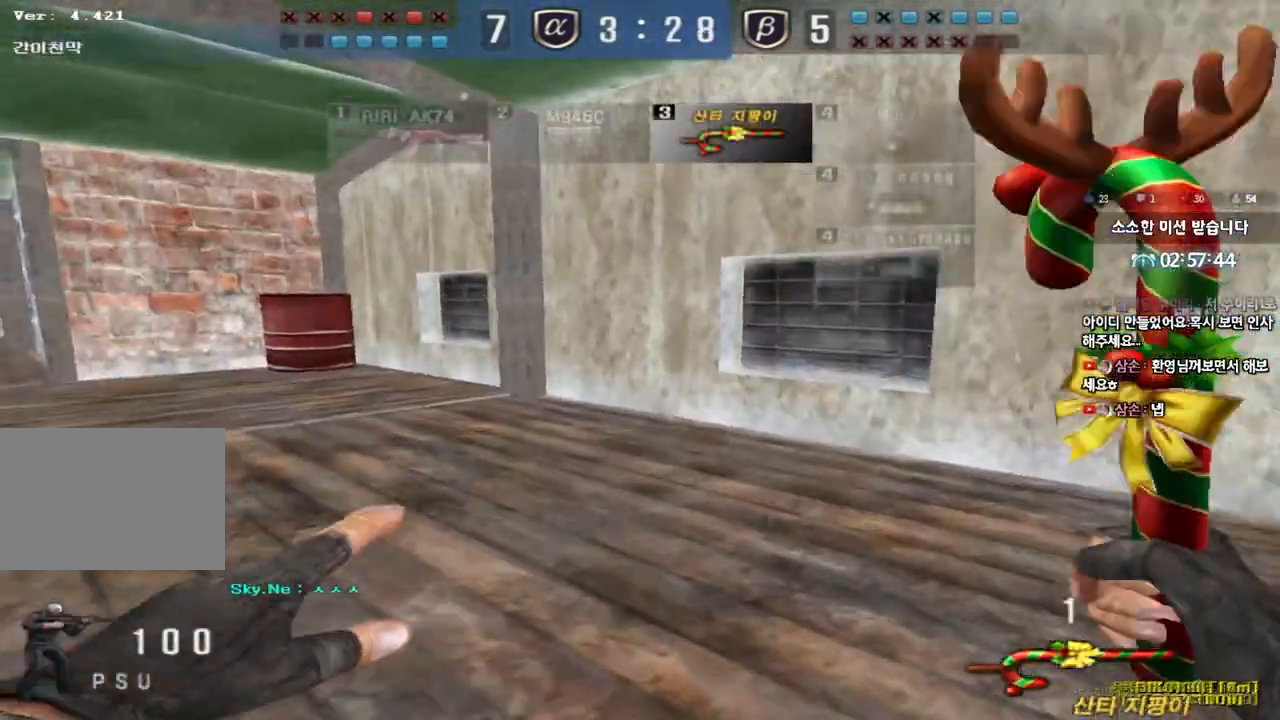
{"keys": ["a", "w"], "events": []}
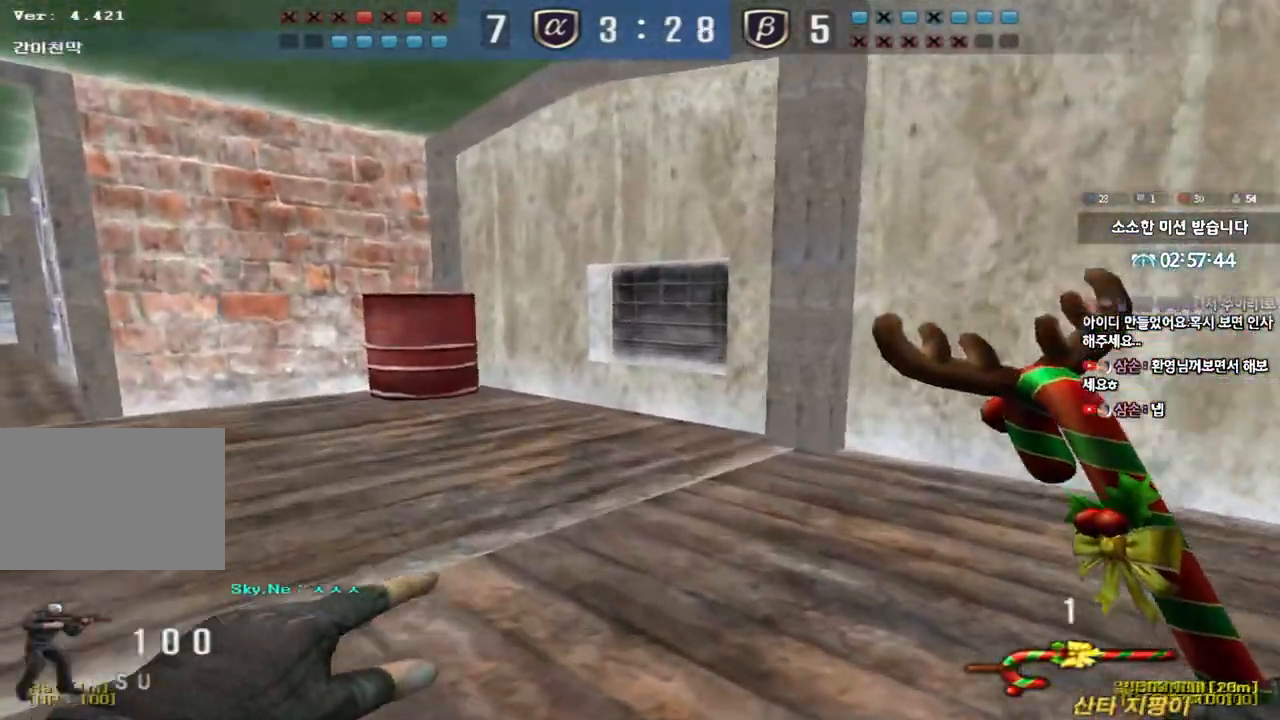
{"keys": ["a", "w"], "events": []}
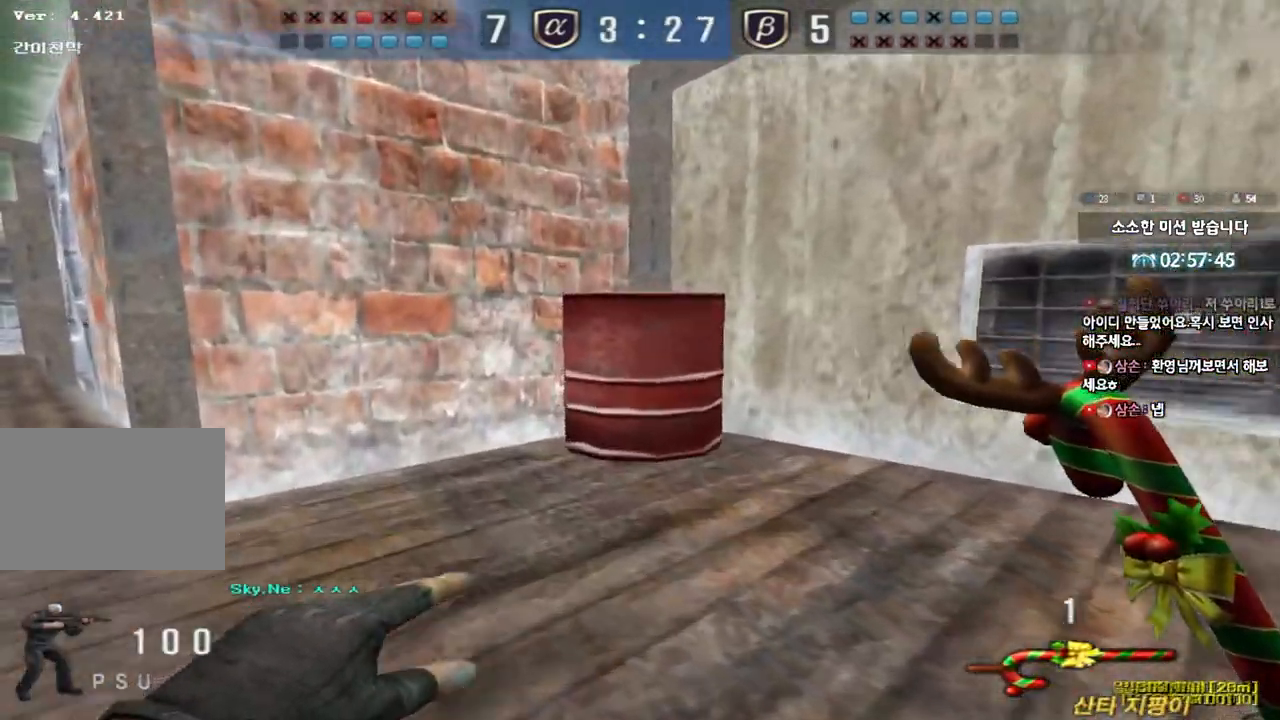
{"keys": ["a", "w"], "events": []}
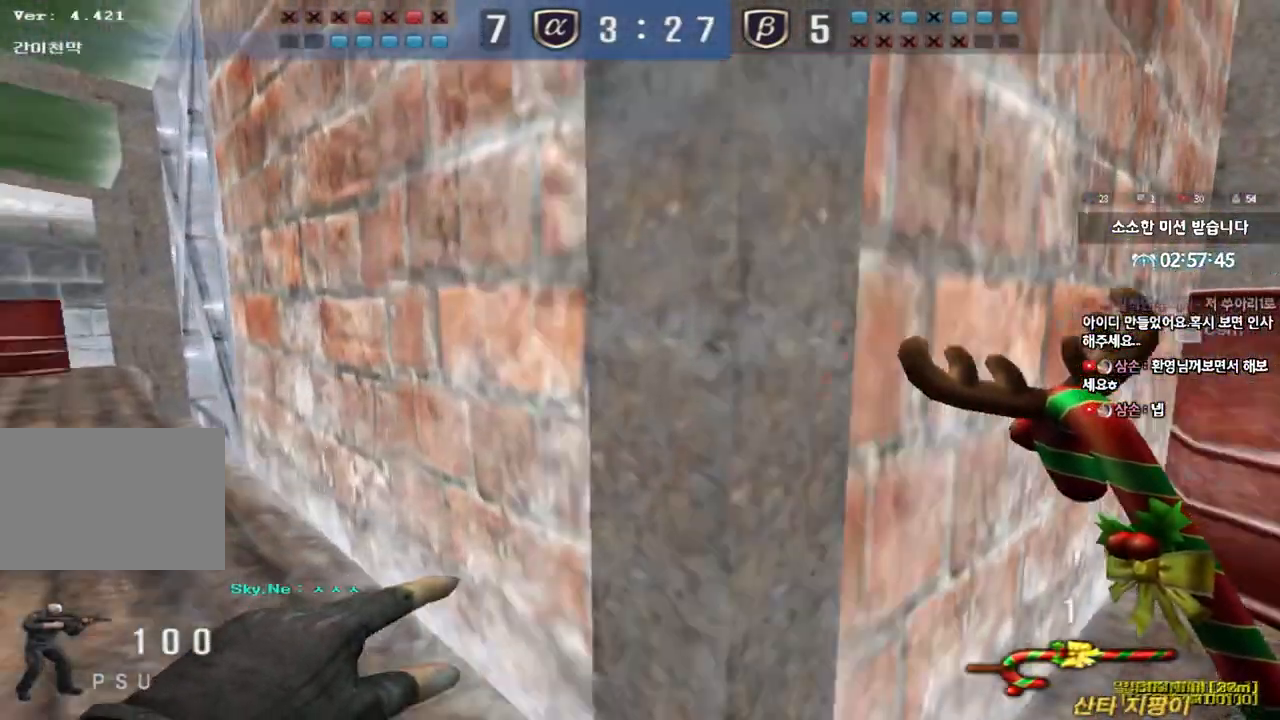
{"keys": ["a", "w"], "events": []}
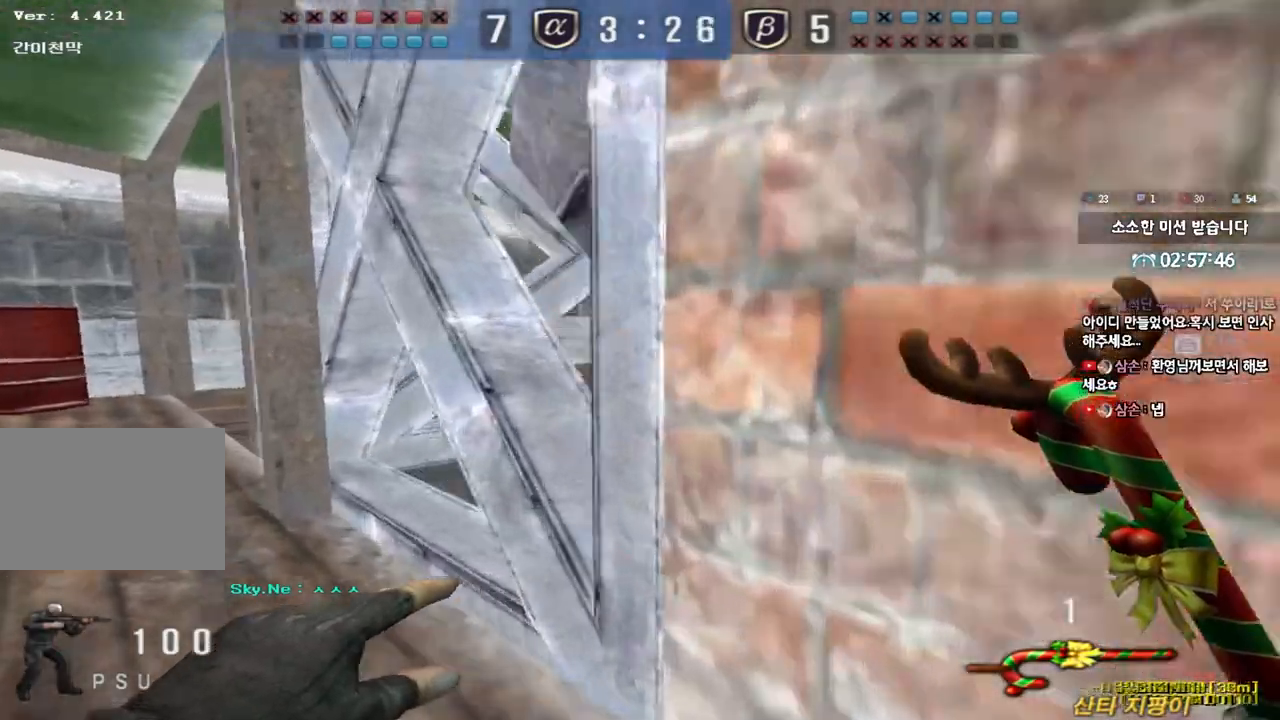
{"keys": ["a", "w"], "events": []}
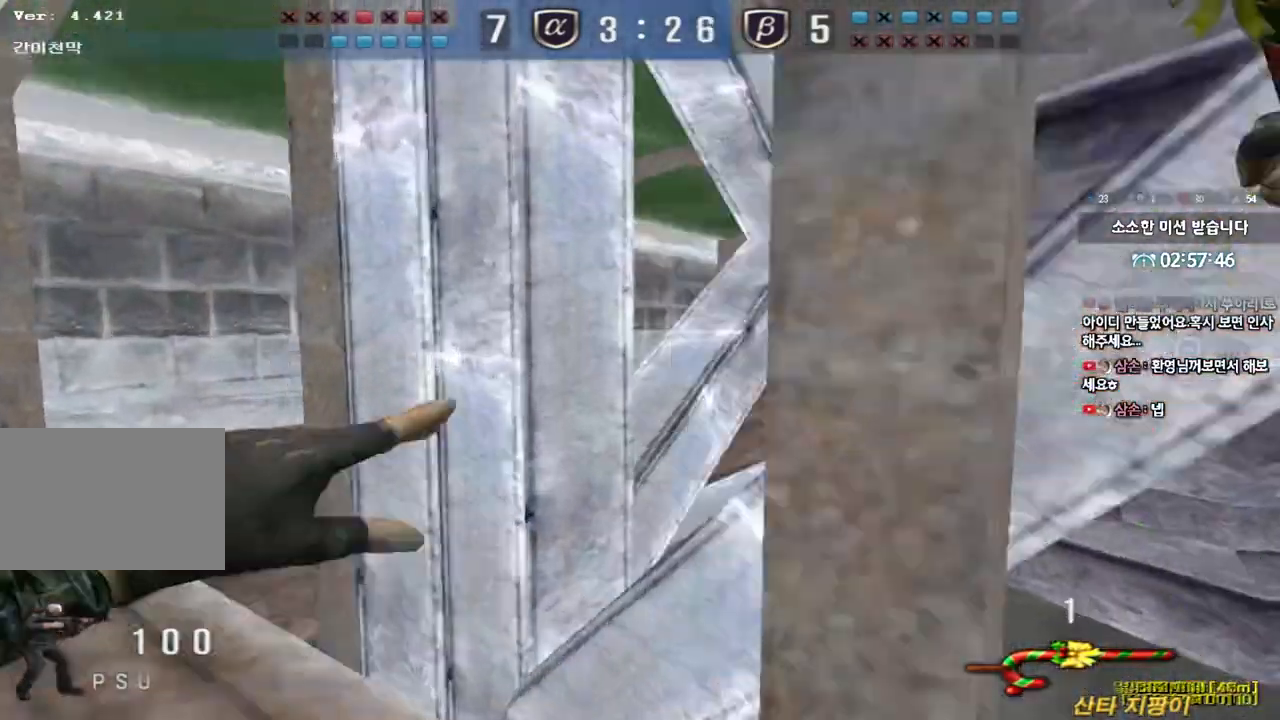
{"keys": ["d", "tab", "w"], "events": [[250, "a", "up"], [283, "d", "down"], [383, "tab", "down"]]}
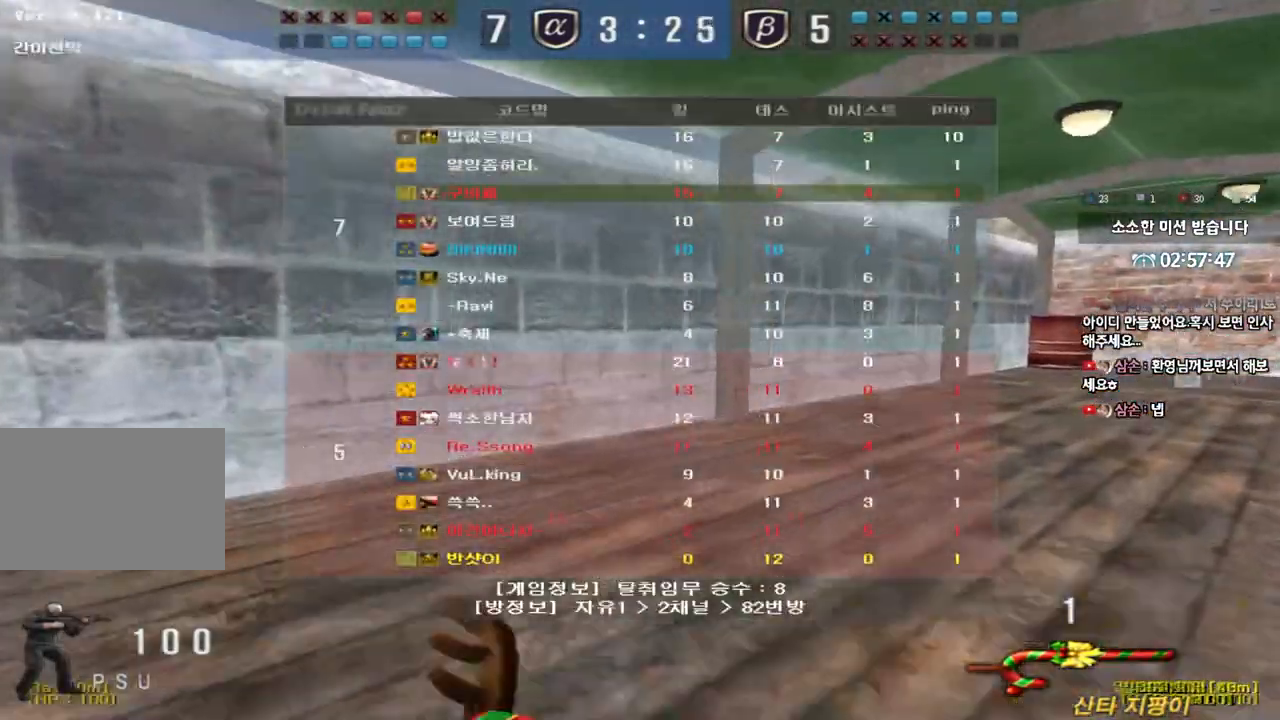
{"keys": ["d", "tab", "w"], "events": []}
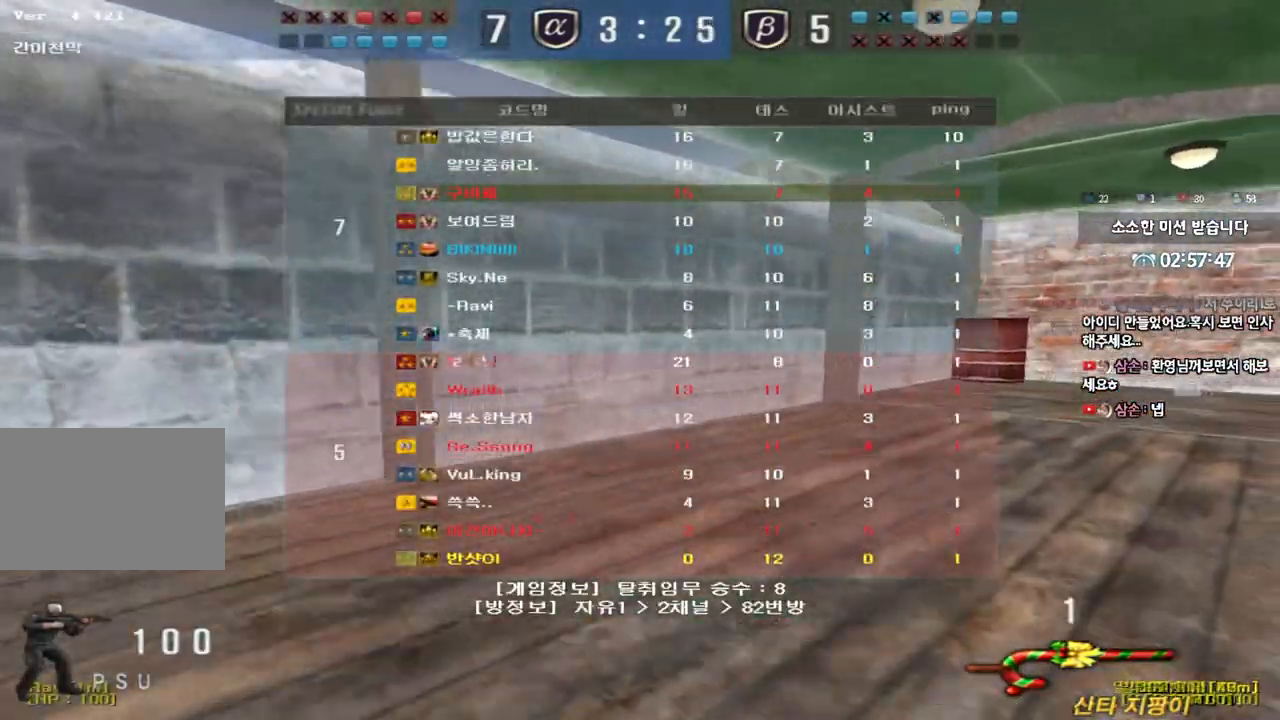
{"keys": ["d", "tab", "w"], "events": []}